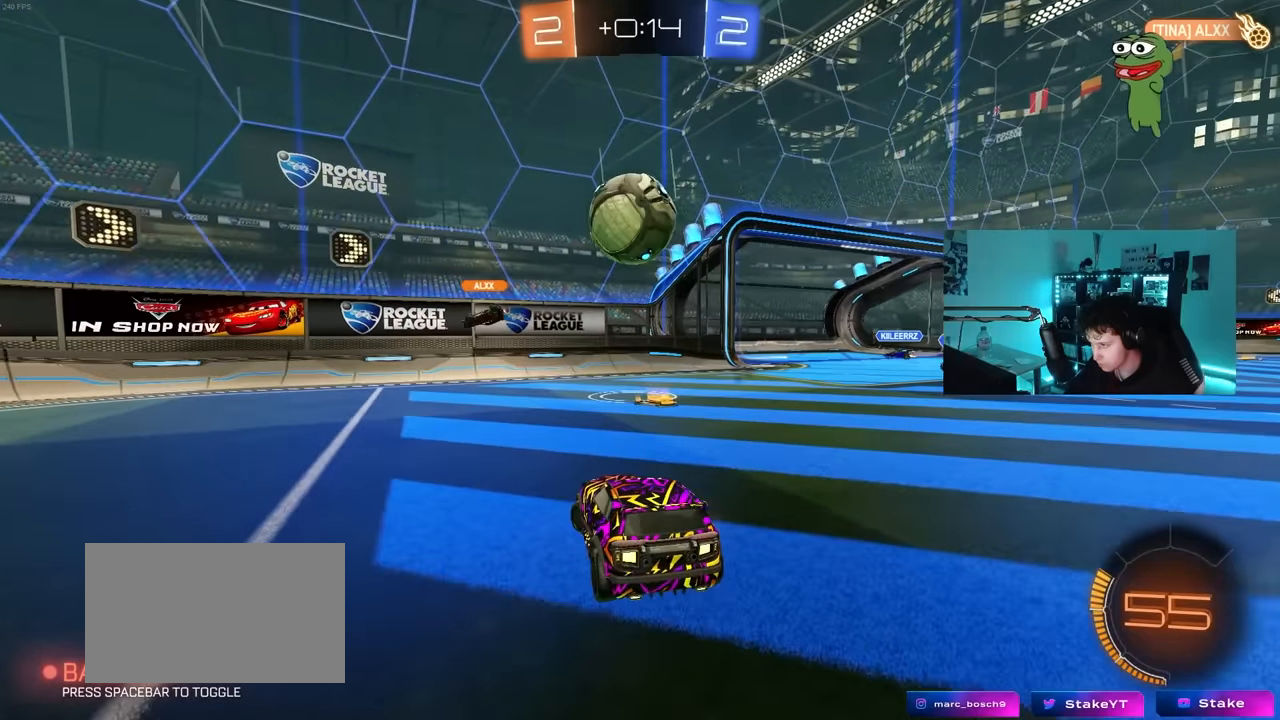
Gameplay with keyboard and mouse; each line is a JSON object with the keys and mouse buttons held at the frame after it. "events" lists presses ("down") and releases ("up") of "1", "2", "3", "4", "5", "a", "alt", "c", "caps_lock", "ctrl", "d", "e", "f", "g", "q", "r", "s", "shift", "space", "t", "tab", "v", "w", "x", "z", "mouse_left", "mouse_wheel" and "mouse_right" between this image and that frame as [ms after this image, input, new state], when the widget could be followed in between. "mouse_left", "mouse_wheel", "mouse_right" = the "left", "wheel", "right" buttons of the "mouse" list. No other keys are recorded. "wheel" means that the mouse wheel is clicked or scrolled. "mouse_move" is the direction in which the mouse moves at that frame (one of eight, or "still"), when it could be read.
{"keys": ["a", "s"], "mouse": [], "mouse_move": "still", "events": [[67, "d", "down"], [100, "a", "up"], [250, "s", "up"], [300, "d", "up"], [333, "w", "down"], [383, "w", "up"], [433, "s", "down"], [483, "a", "down"]]}
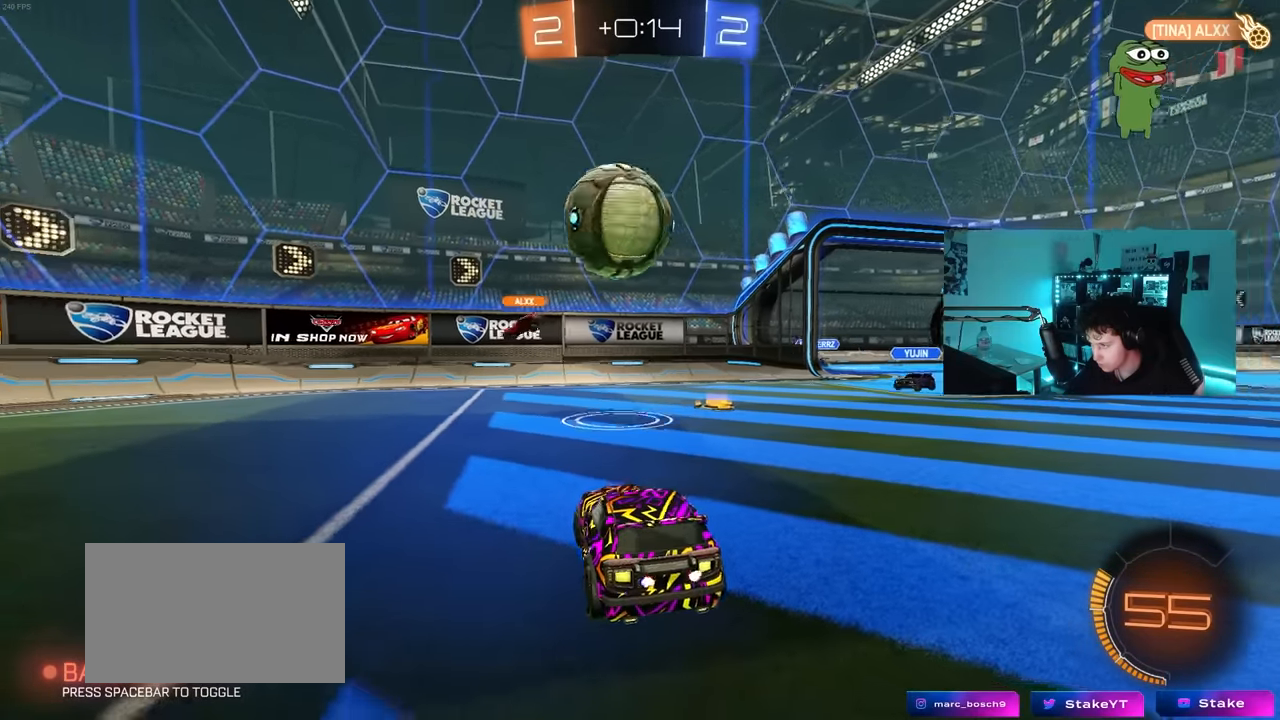
{"keys": ["s"], "mouse": [], "mouse_move": "still", "events": [[117, "a", "up"], [350, "d", "down"], [400, "d", "up"], [400, "mouse_right", "down"], [500, "mouse_right", "up"]]}
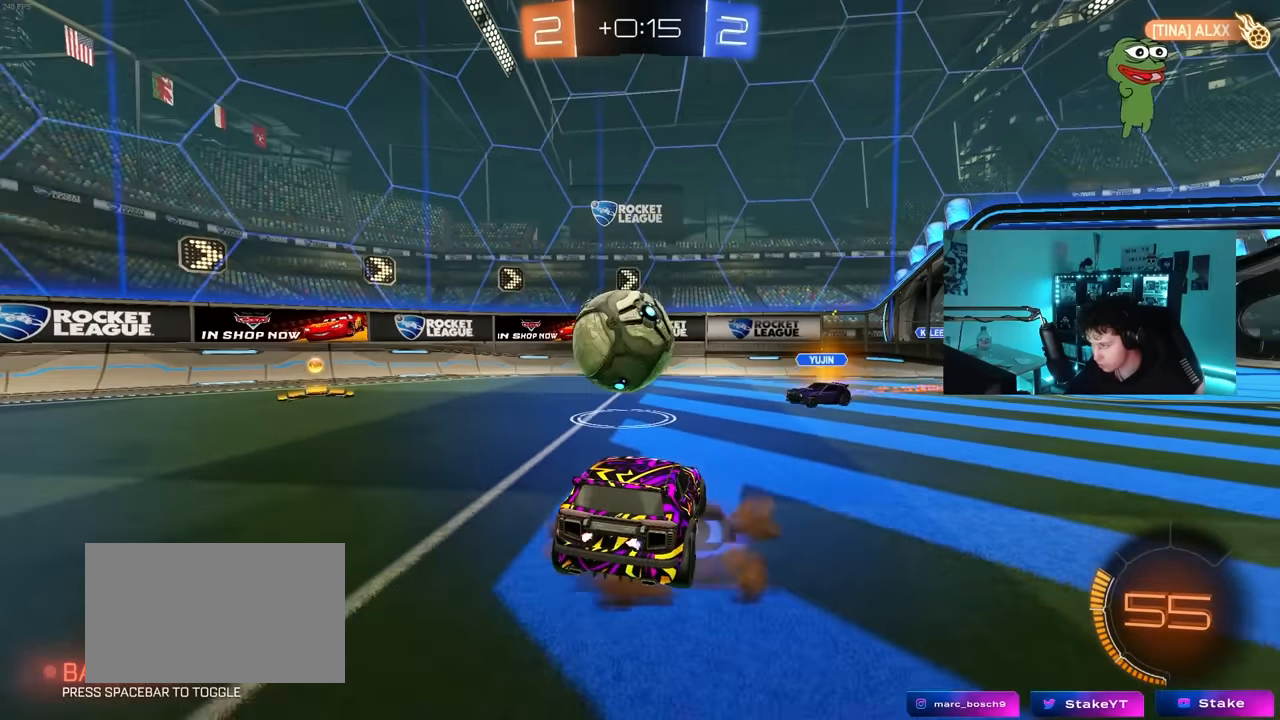
{"keys": ["a", "shift", "w"], "mouse": ["left"], "mouse_move": "still", "events": [[50, "mouse_right", "down"], [183, "d", "down"], [233, "s", "up"], [283, "mouse_right", "up"], [317, "a", "down"], [317, "d", "up"], [317, "shift", "down"], [317, "w", "down"], [417, "mouse_left", "down"]]}
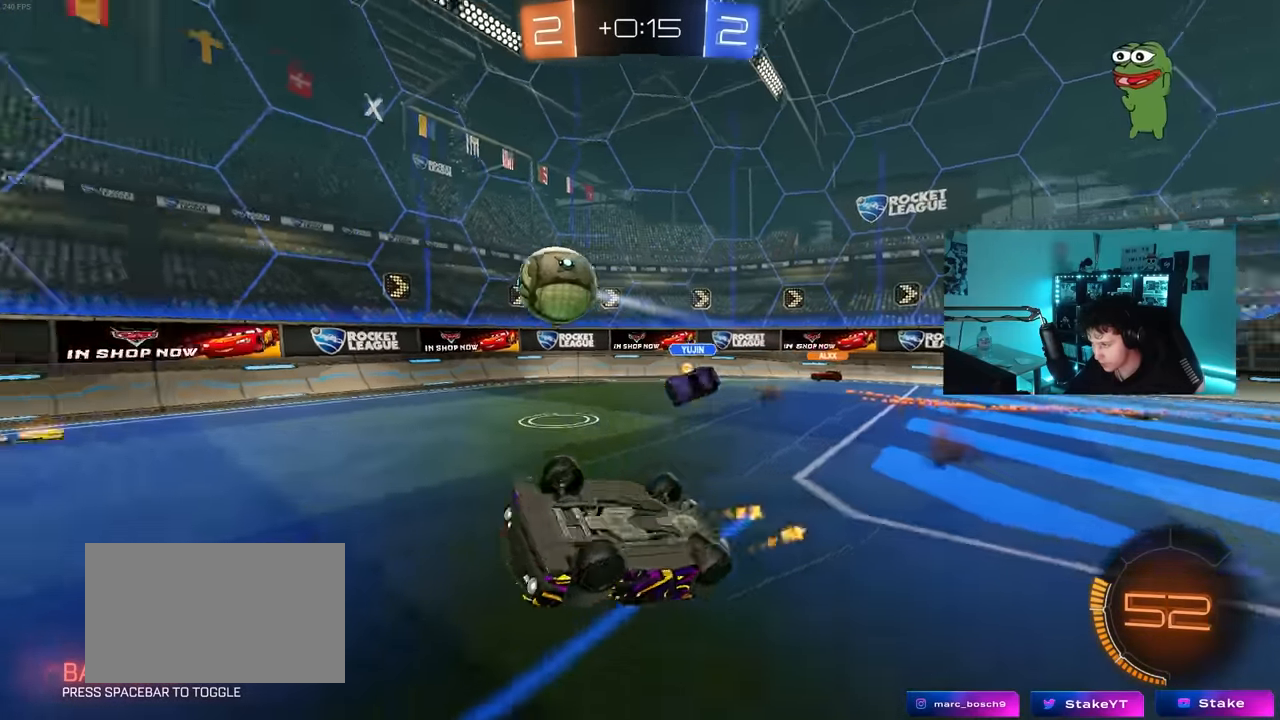
{"keys": ["w"], "mouse": [], "mouse_move": "still", "events": [[50, "mouse_left", "up"], [283, "shift", "up"], [483, "a", "up"]]}
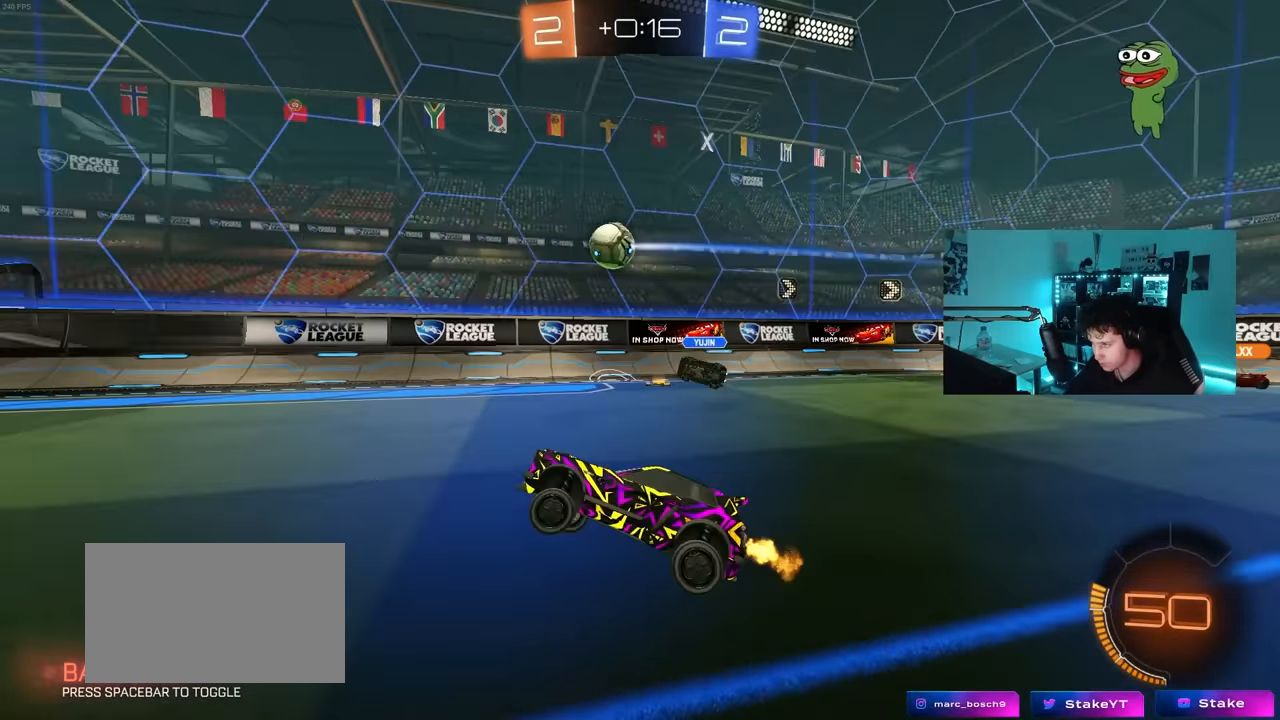
{"keys": ["s"], "mouse": ["right"], "mouse_move": "down", "events": [[167, "d", "down"], [217, "w", "up"], [450, "d", "up"], [450, "mouse_right", "down"], [450, "s", "down"]]}
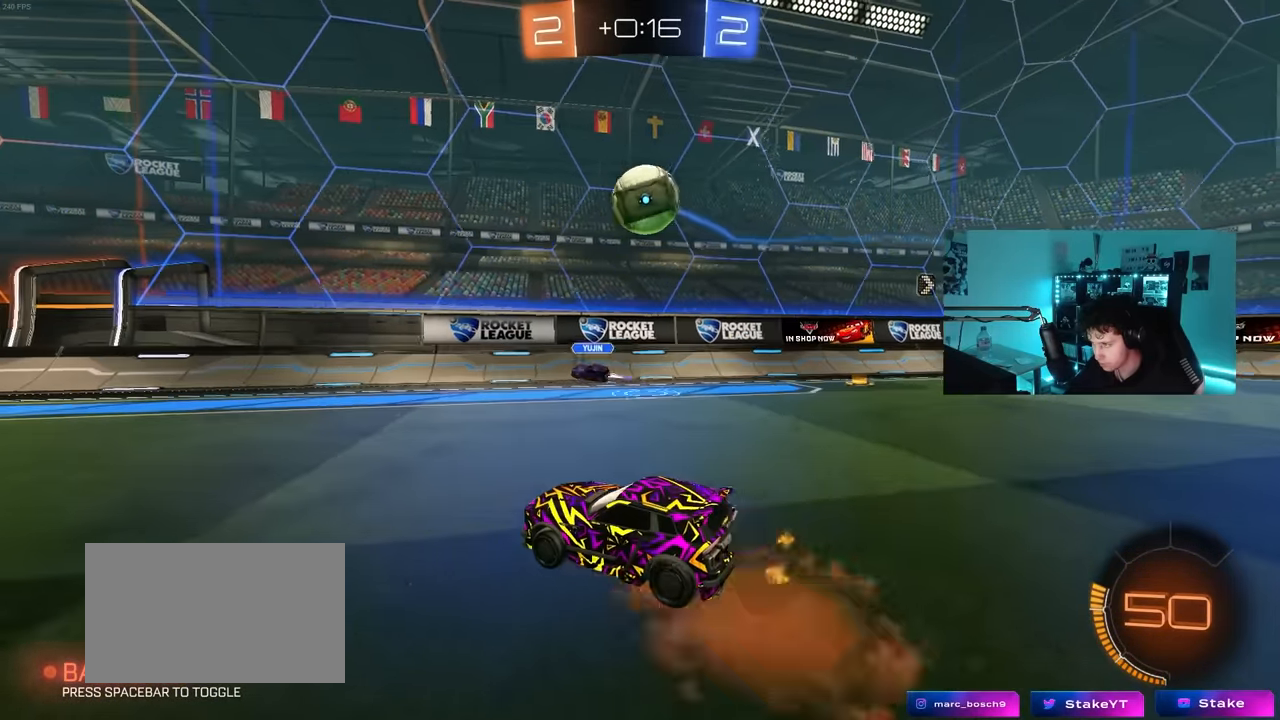
{"keys": ["d"], "mouse": [], "mouse_move": "up", "events": [[33, "d", "down"], [133, "mouse_left", "down"], [133, "s", "up"], [183, "d", "up"], [183, "mouse_right", "up"], [233, "mouse_right", "down"], [283, "d", "down"], [317, "mouse_left", "up"], [417, "mouse_right", "up"]]}
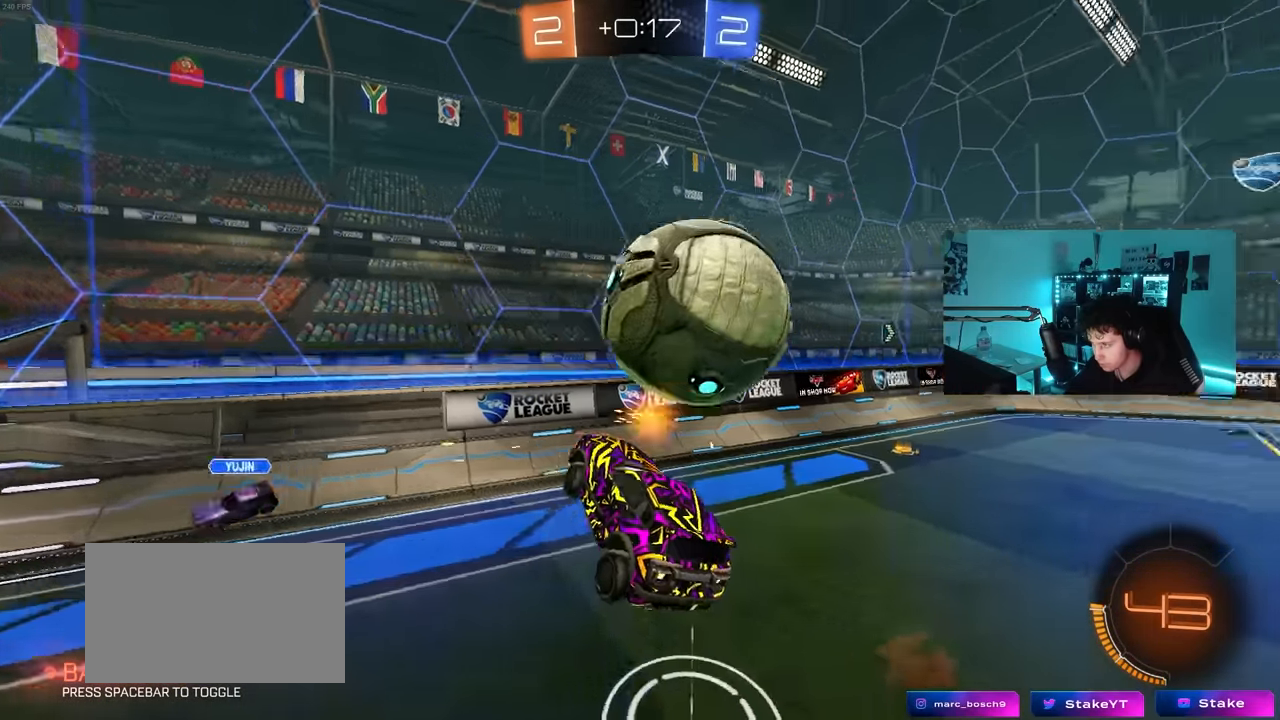
{"keys": ["d", "shift"], "mouse": [], "mouse_move": "still", "events": [[150, "shift", "down"], [333, "shift", "up"], [433, "shift", "down"]]}
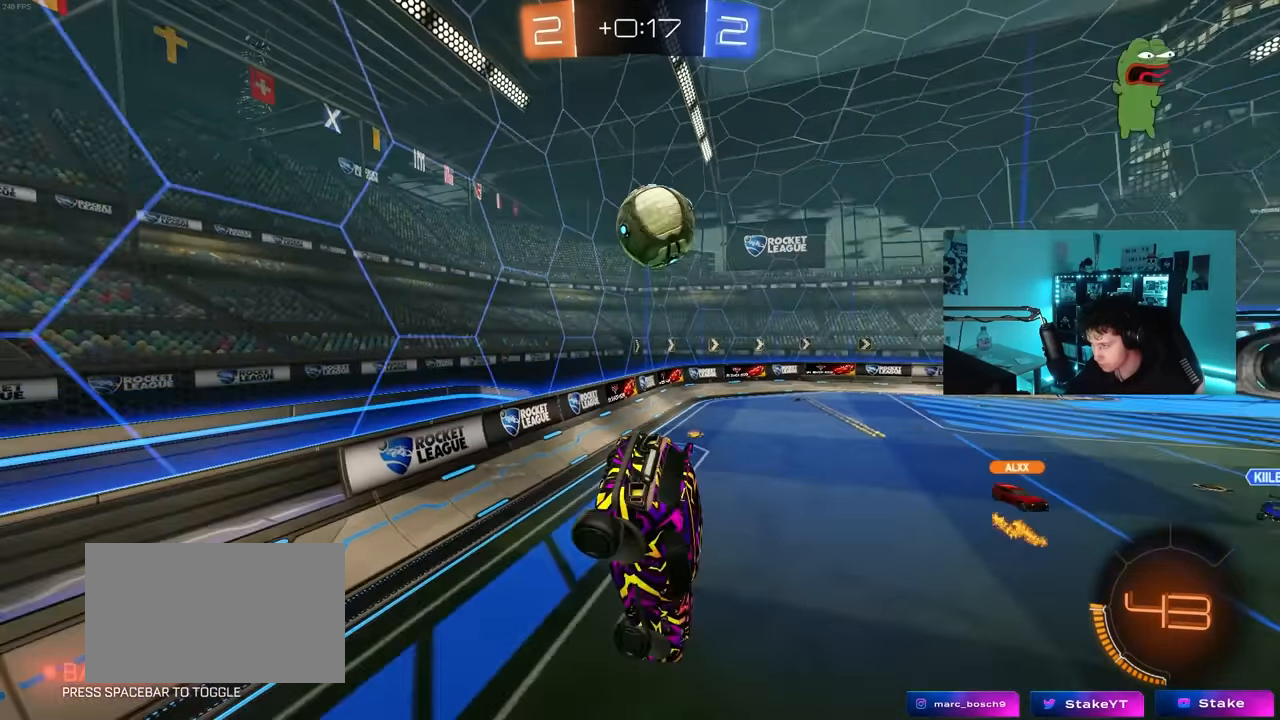
{"keys": ["a", "s"], "mouse": [], "mouse_move": "still", "events": [[33, "s", "down"], [67, "mouse_left", "down"], [167, "shift", "up"], [217, "s", "up"], [267, "mouse_left", "up"], [267, "shift", "down"], [350, "s", "down"], [400, "d", "up"], [400, "shift", "up"], [450, "a", "down"]]}
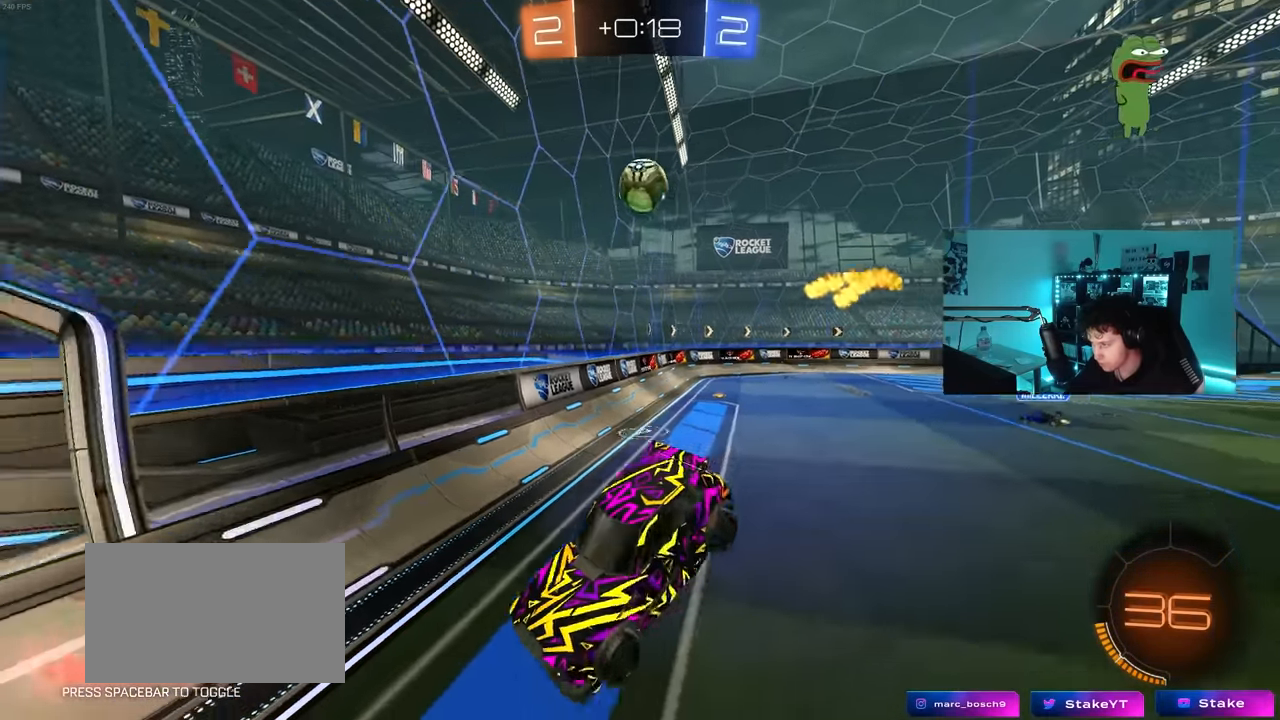
{"keys": ["a", "w"], "mouse": [], "mouse_move": "still", "events": [[50, "a", "up"], [50, "s", "up"], [133, "a", "down"], [233, "w", "down"]]}
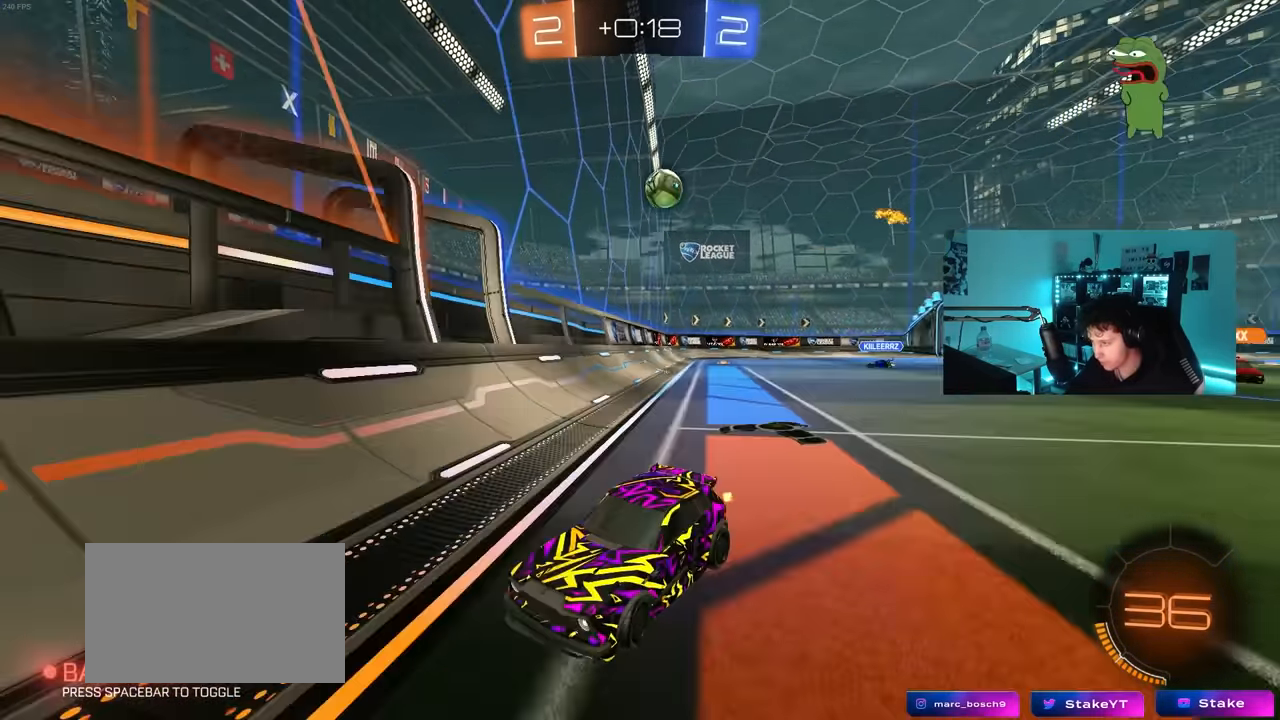
{"keys": ["a", "s", "shift", "space"], "mouse": [], "mouse_move": "still", "events": [[67, "mouse_left", "down"], [100, "a", "up"], [150, "d", "down"], [150, "mouse_right", "down"], [200, "a", "down"], [200, "d", "up"], [200, "shift", "down"], [250, "mouse_right", "up"], [300, "mouse_right", "down"], [333, "s", "down"], [333, "w", "up"], [433, "space", "down"], [483, "mouse_left", "up"], [483, "mouse_right", "up"]]}
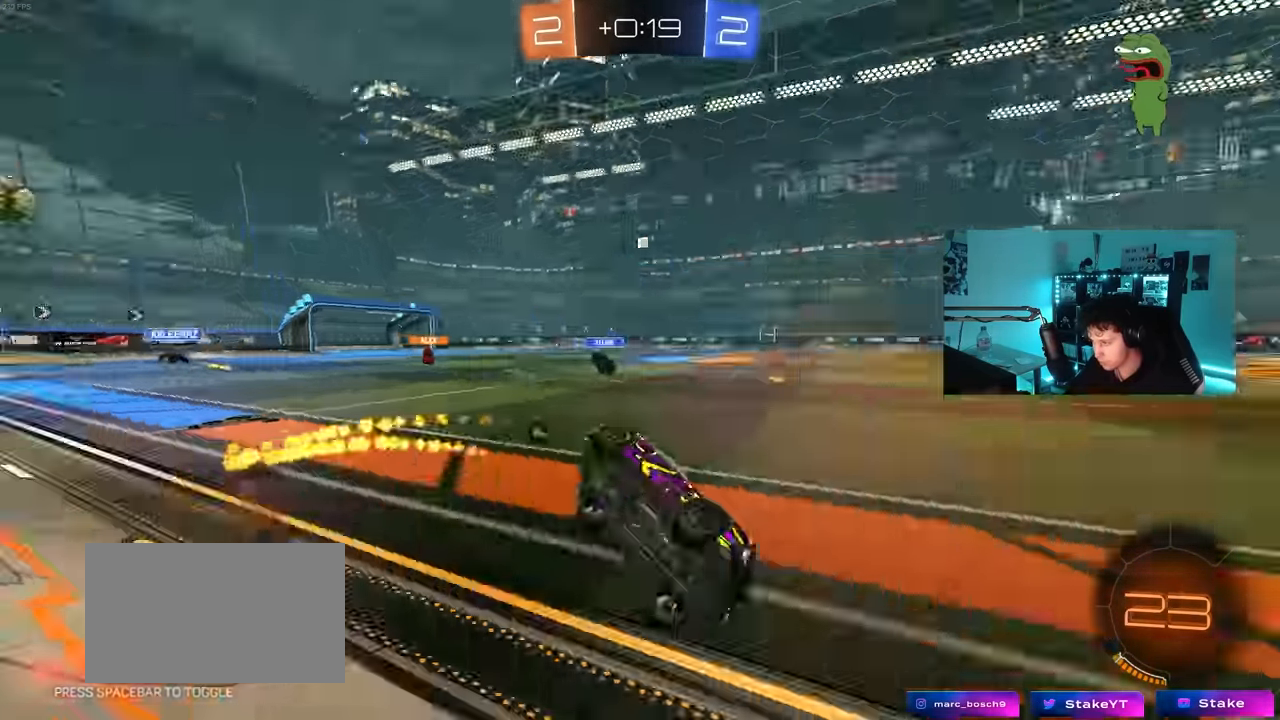
{"keys": ["a", "s", "shift"], "mouse": [], "mouse_move": "still", "events": [[116, "space", "up"], [216, "s", "up"], [266, "s", "down"]]}
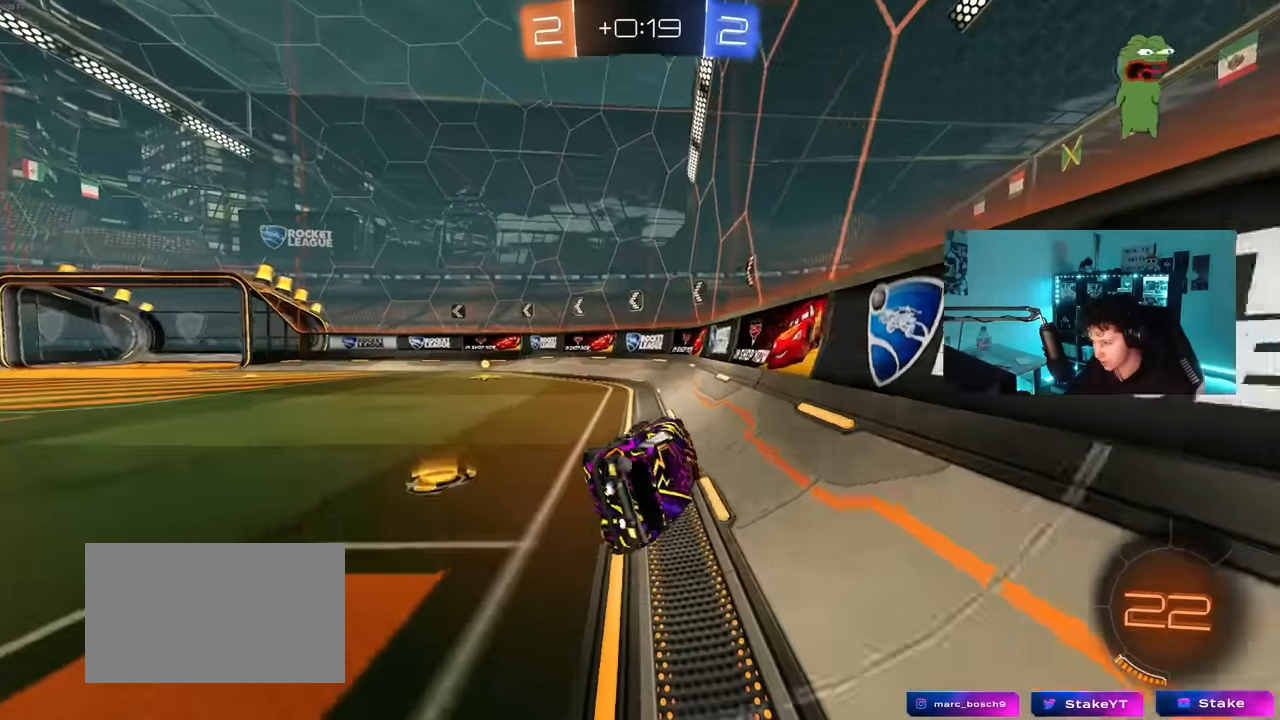
{"keys": ["a", "w"], "mouse": [], "mouse_move": "still", "events": [[50, "s", "up"], [50, "shift", "up"], [83, "space", "down"], [283, "space", "up"], [333, "w", "down"], [416, "a", "up"], [466, "a", "down"]]}
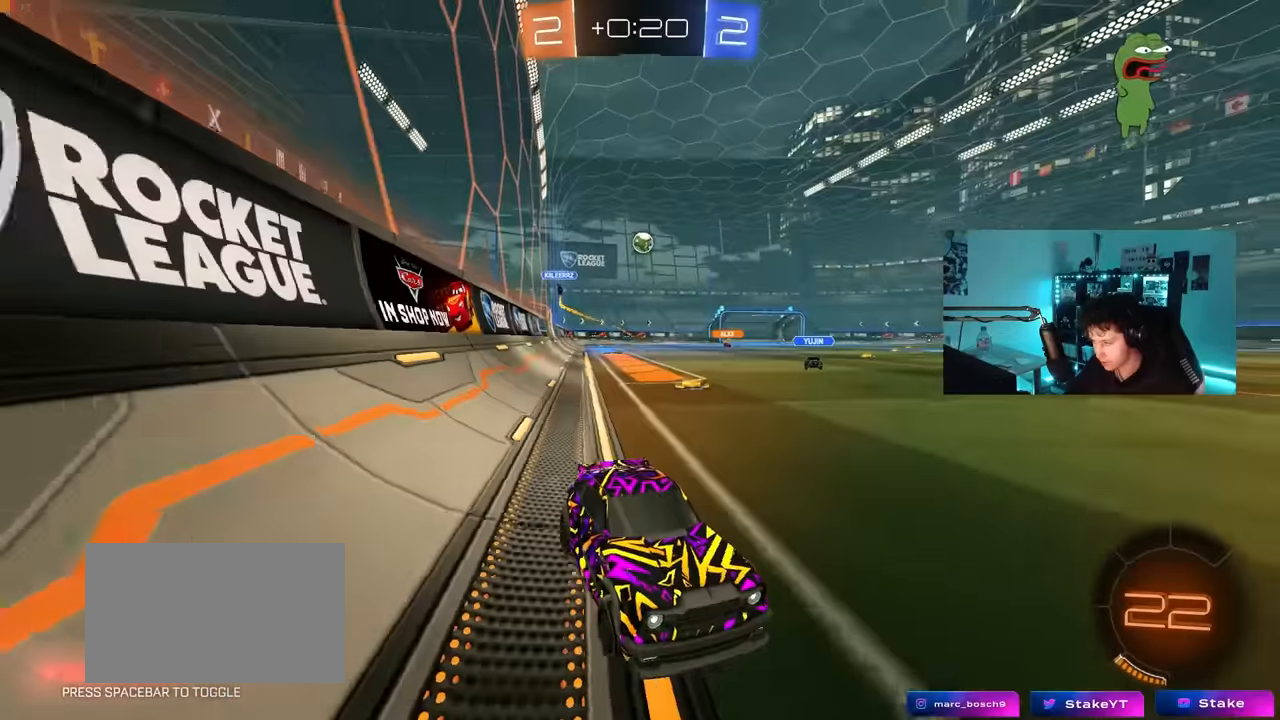
{"keys": ["w"], "mouse": [], "mouse_move": "still", "events": [[16, "shift", "down"], [250, "shift", "up"], [283, "a", "up"], [383, "d", "down"], [433, "d", "up"]]}
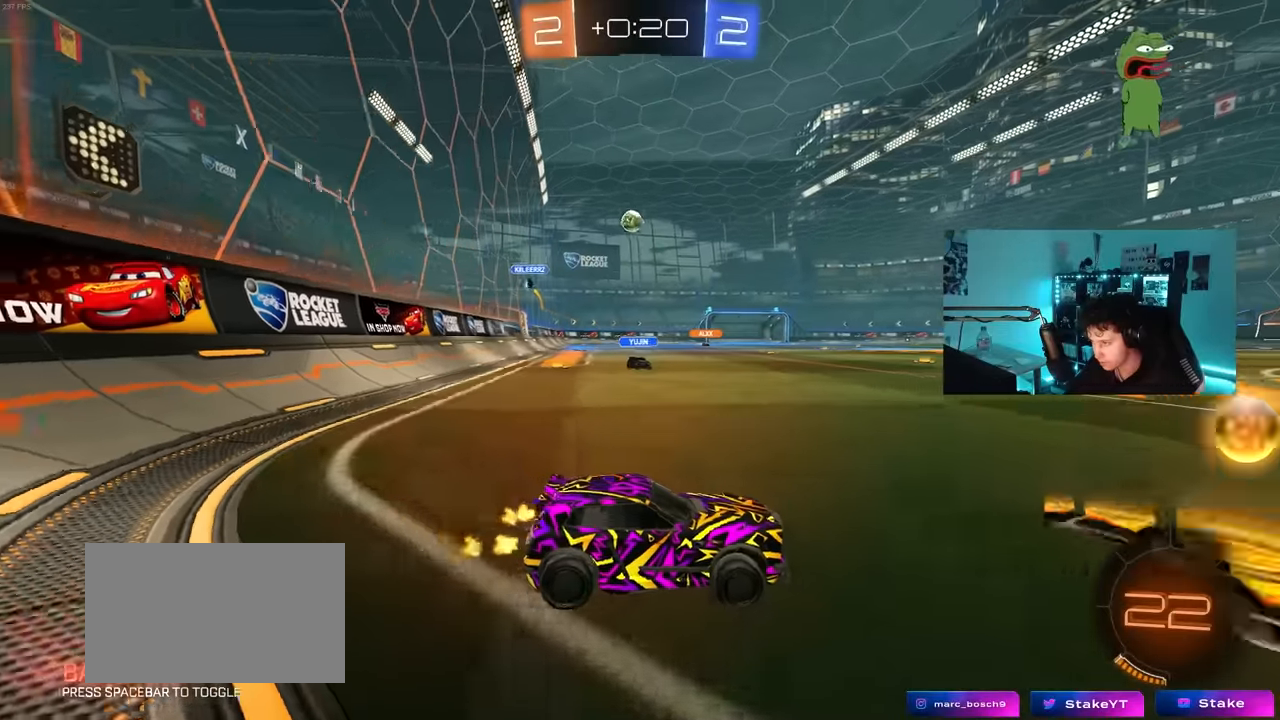
{"keys": ["d", "w"], "mouse": [], "mouse_move": "still", "events": [[116, "mouse_left", "down"], [166, "d", "down"], [216, "shift", "down"], [316, "shift", "up"], [350, "mouse_left", "up"]]}
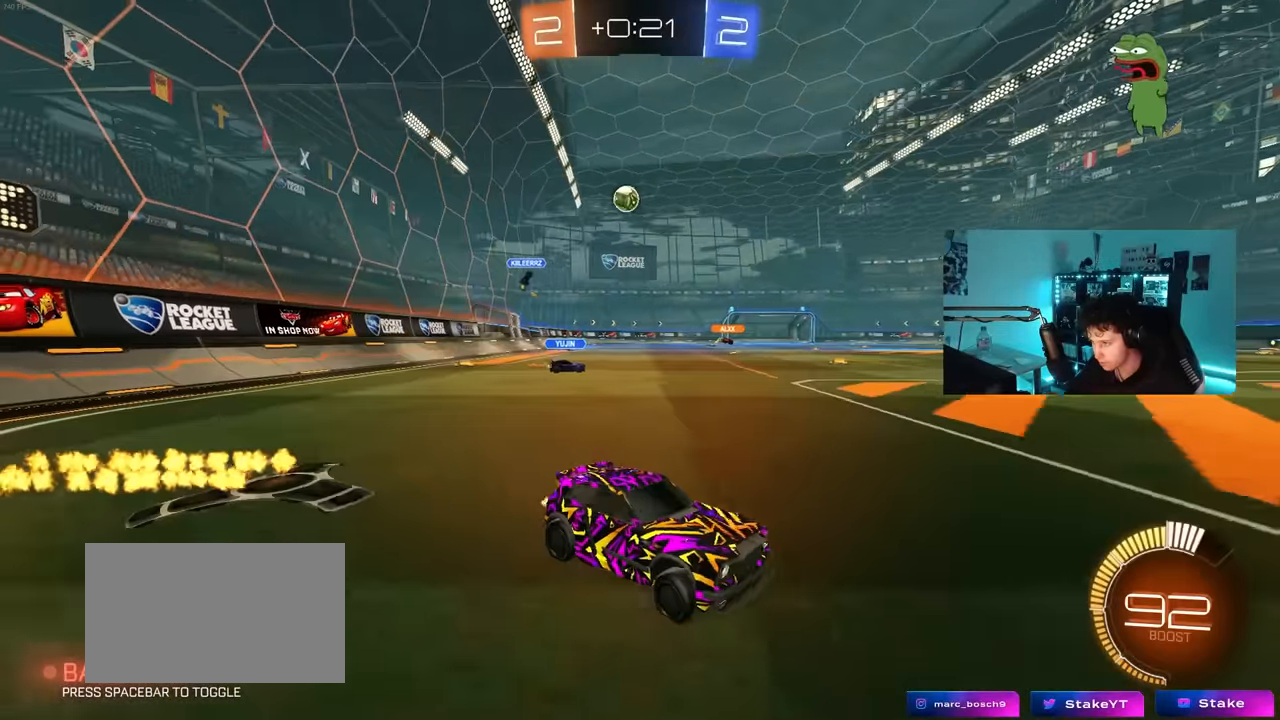
{"keys": ["a", "s", "shift"], "mouse": [], "mouse_move": "still", "events": [[83, "d", "up"], [233, "a", "down"], [416, "w", "up"], [466, "s", "down"], [466, "shift", "down"]]}
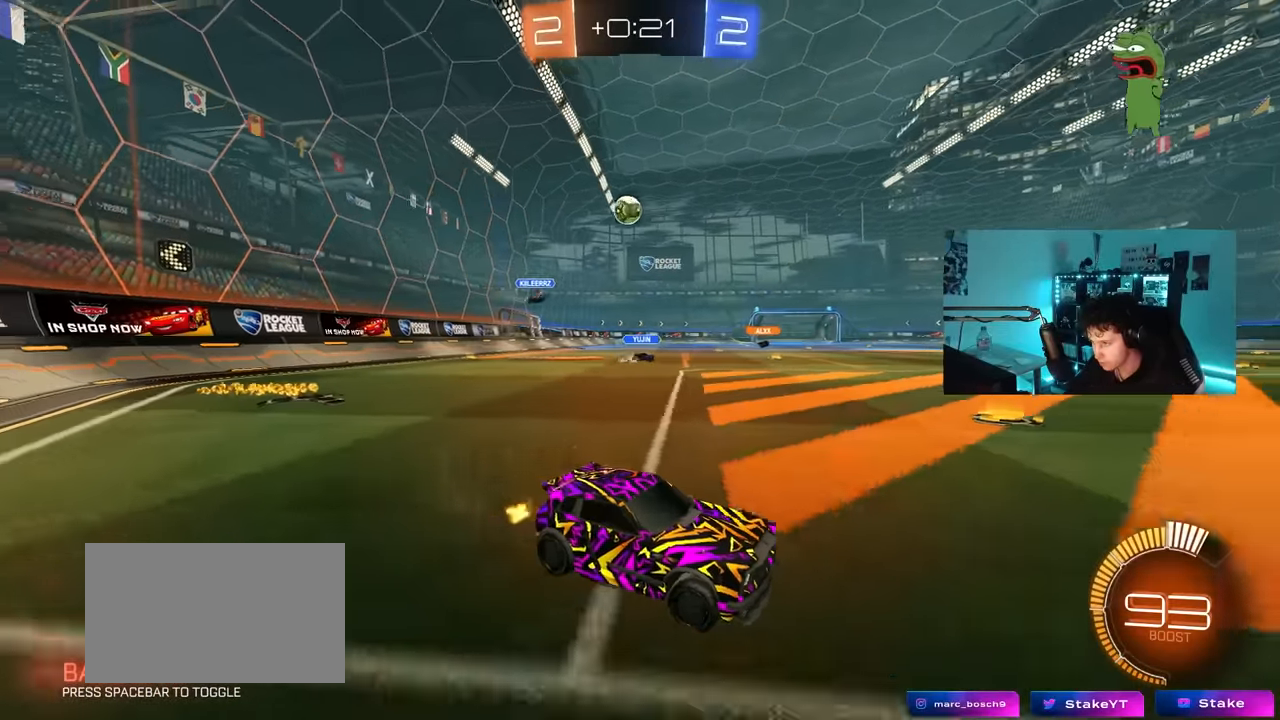
{"keys": ["a", "w"], "mouse": ["left"], "mouse_move": "down-left", "events": [[100, "s", "up"], [150, "shift", "up"], [200, "w", "down"], [333, "mouse_left", "down"]]}
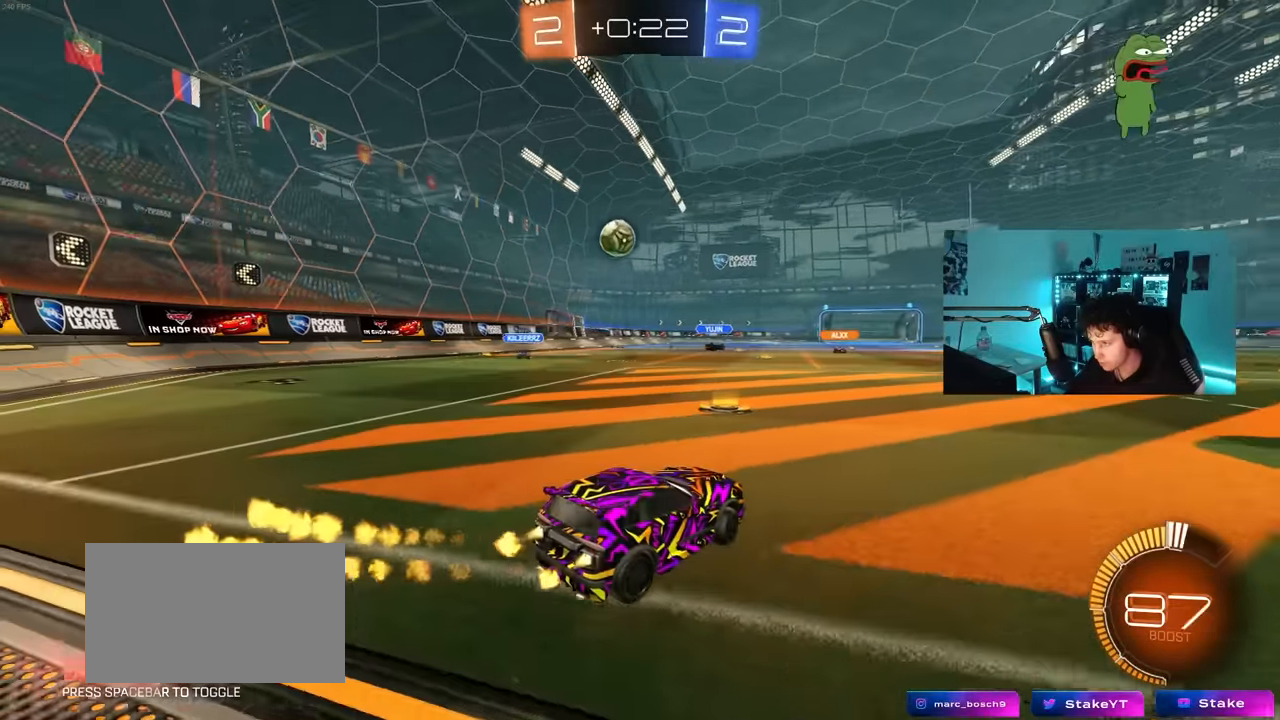
{"keys": ["d", "s"], "mouse": ["left", "right"], "mouse_move": "down", "events": [[300, "a", "up"], [300, "w", "up"], [350, "mouse_right", "down"], [400, "a", "down"], [400, "s", "down"], [450, "a", "up"], [450, "d", "down"]]}
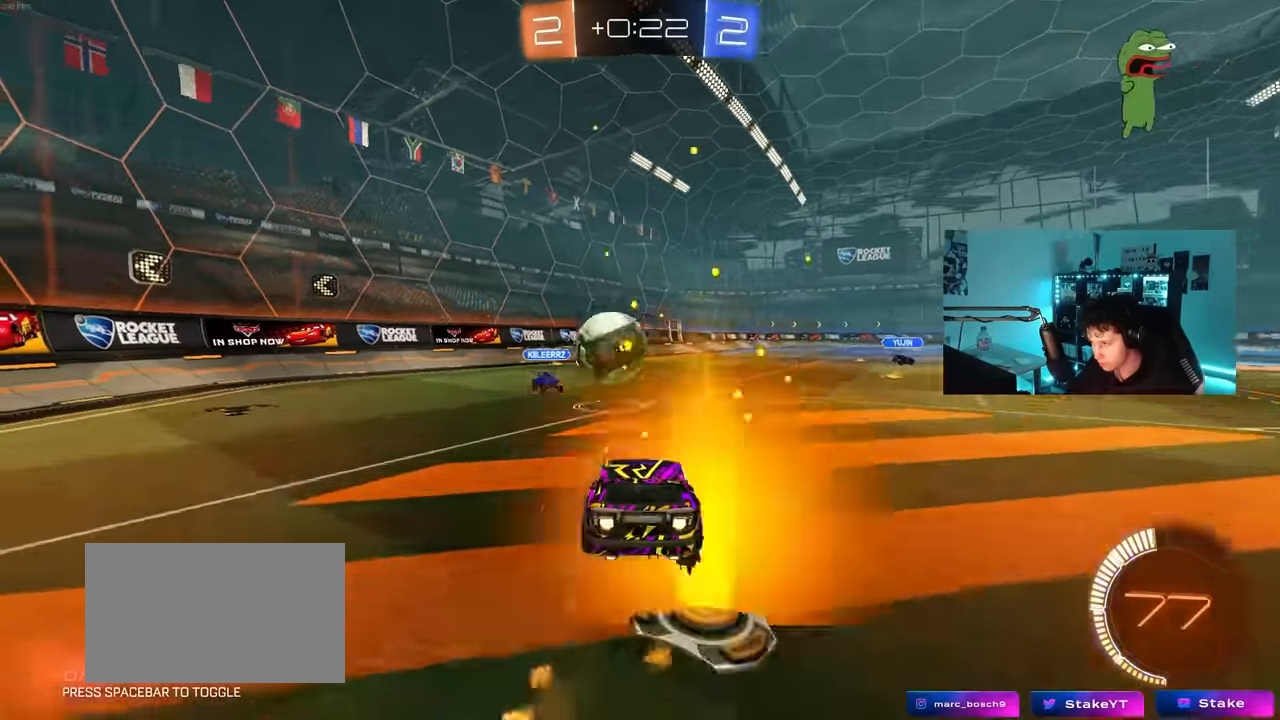
{"keys": ["a", "s", "shift"], "mouse": [], "mouse_move": "up", "events": [[33, "d", "up"], [33, "mouse_right", "up"], [33, "s", "up"], [133, "shift", "down"], [133, "w", "down"], [183, "d", "down"], [233, "a", "down"], [233, "d", "up"], [233, "mouse_right", "down"], [283, "s", "down"], [316, "w", "up"], [466, "mouse_left", "up"], [466, "mouse_right", "up"]]}
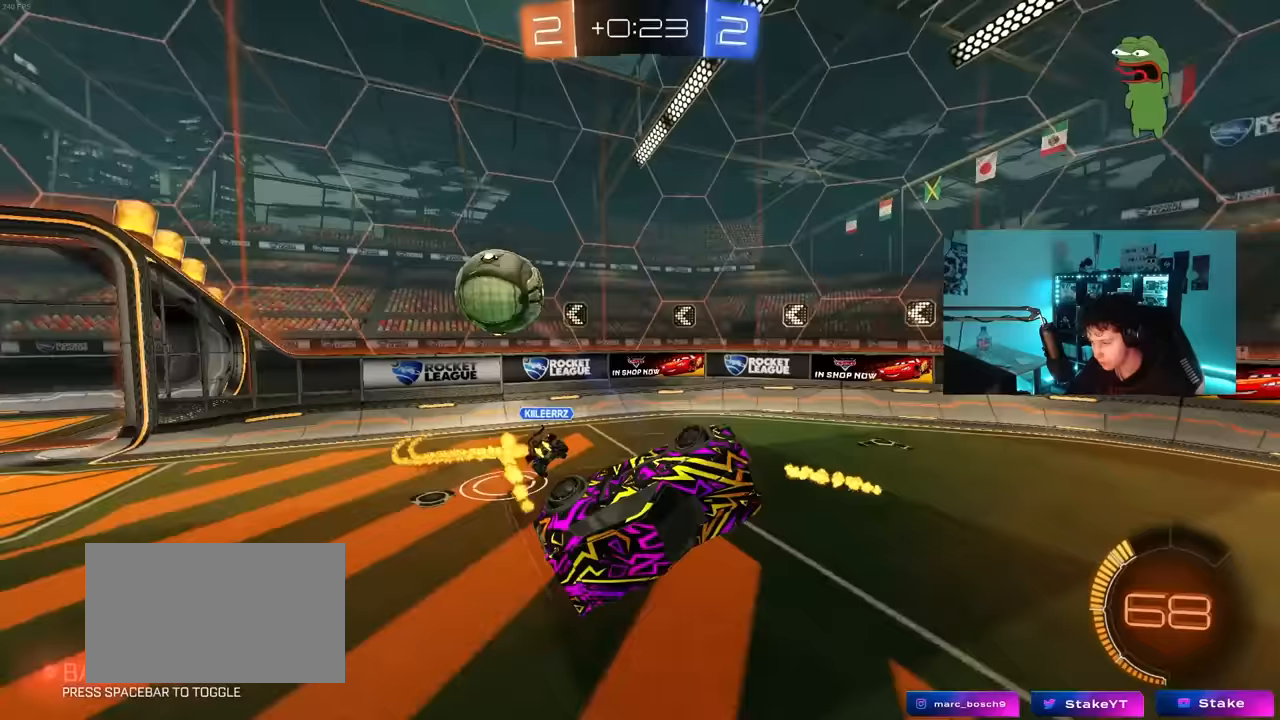
{"keys": ["d", "w"], "mouse": [], "mouse_move": "still", "events": [[150, "a", "up"], [200, "d", "down"], [200, "s", "up"], [300, "shift", "up"], [300, "w", "down"]]}
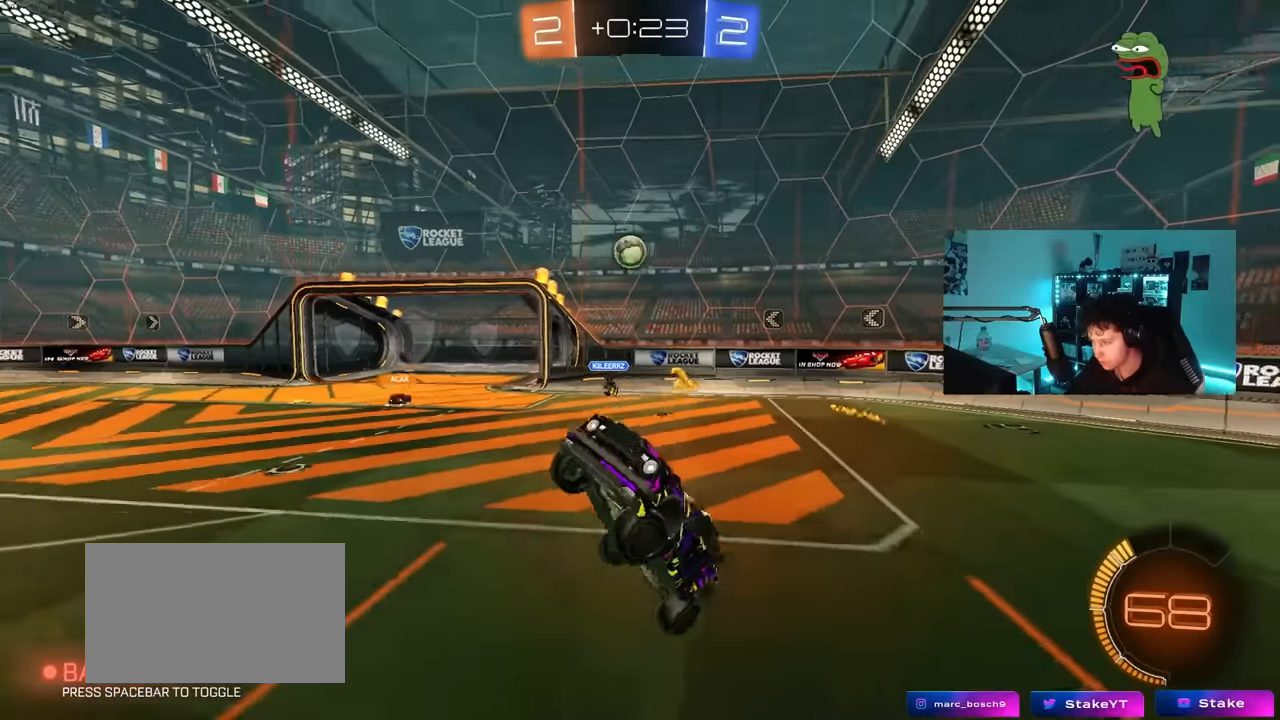
{"keys": [], "mouse": [], "mouse_move": "still", "events": [[117, "d", "up"], [167, "w", "up"], [267, "w", "down"], [350, "d", "down"], [400, "w", "up"], [500, "d", "up"]]}
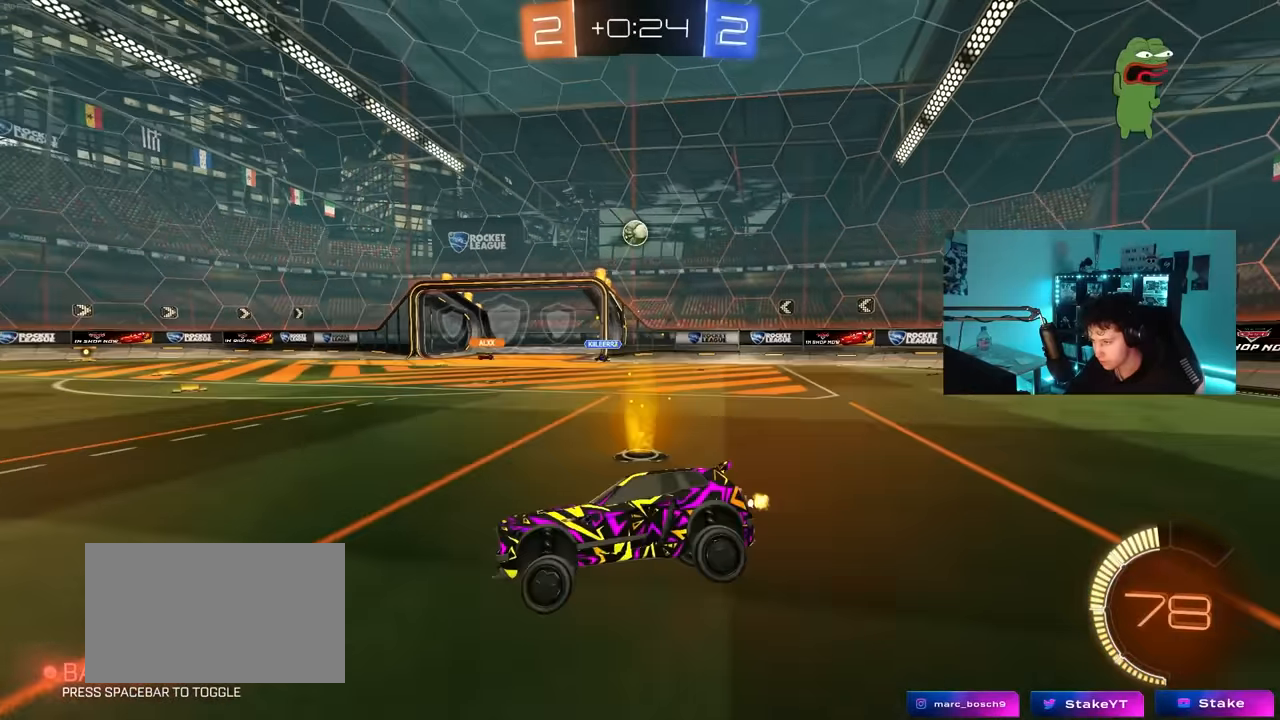
{"keys": ["d", "w"], "mouse": ["left"], "mouse_move": "still", "events": [[50, "mouse_left", "down"], [50, "w", "down"], [183, "d", "down"]]}
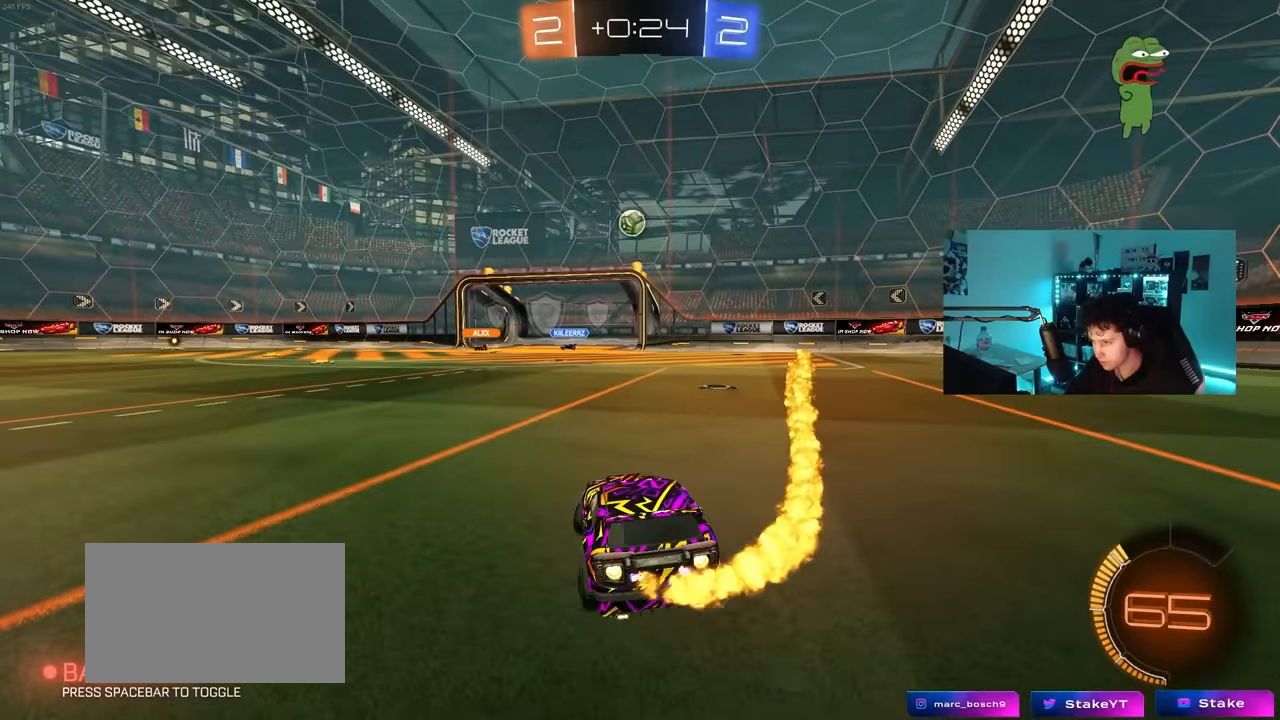
{"keys": ["d", "shift", "w"], "mouse": [], "mouse_move": "still", "events": [[17, "d", "up"], [250, "d", "down"], [383, "mouse_left", "up"], [433, "shift", "down"]]}
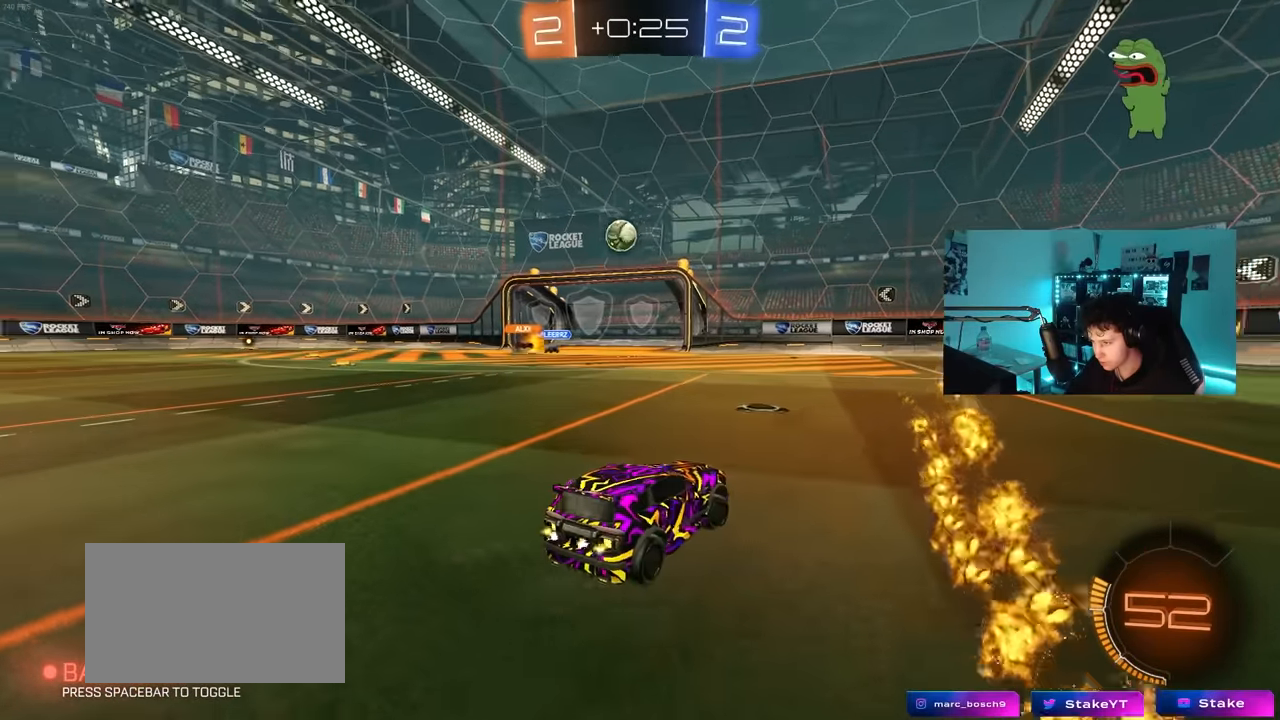
{"keys": ["d", "shift", "w"], "mouse": [], "mouse_move": "still", "events": [[67, "shift", "up"], [500, "shift", "down"]]}
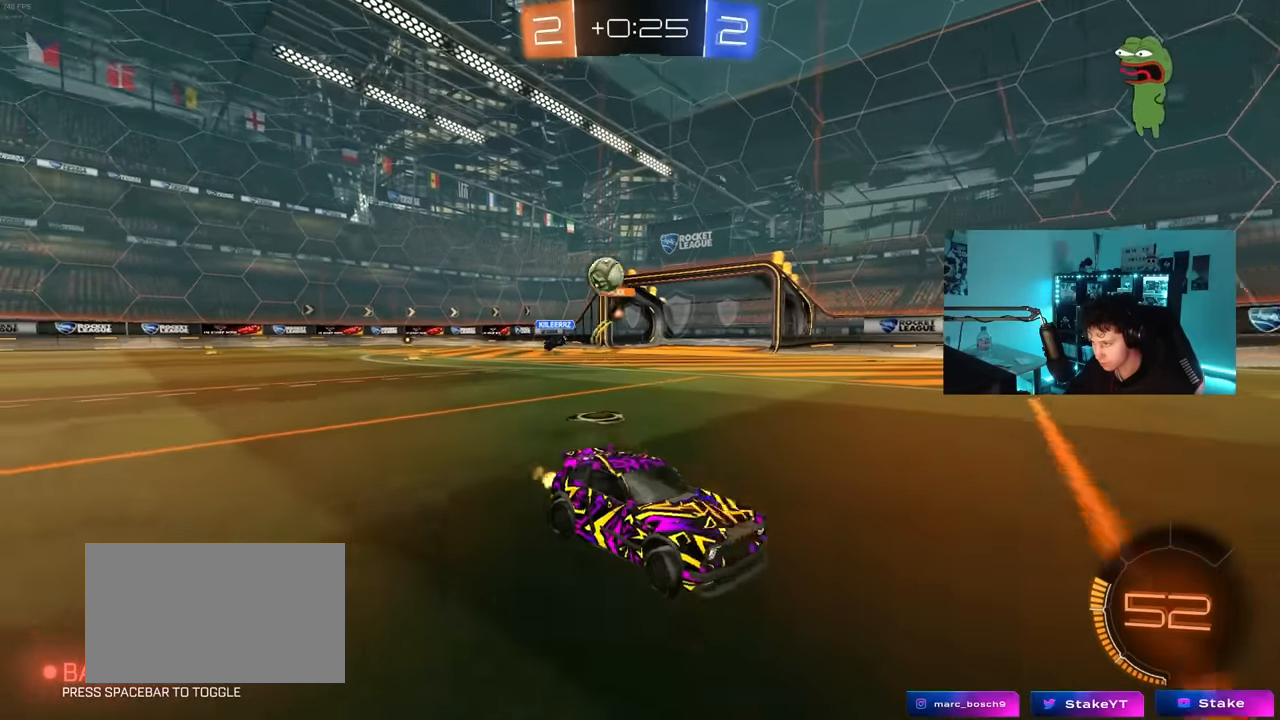
{"keys": ["d"], "mouse": [], "mouse_move": "still", "events": [[83, "shift", "up"], [133, "mouse_left", "down"], [417, "mouse_left", "up"], [467, "w", "up"]]}
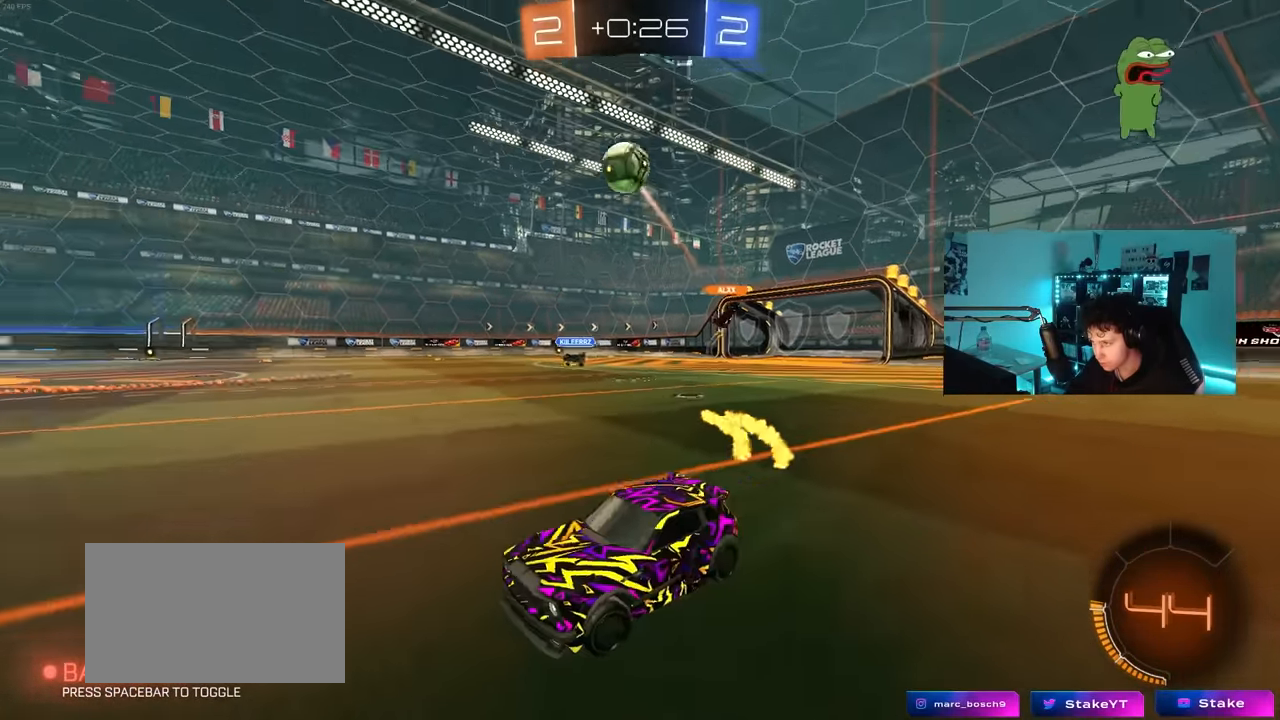
{"keys": ["a", "shift"], "mouse": ["left"], "mouse_move": "still", "events": [[17, "mouse_right", "down"], [50, "s", "down"], [100, "a", "down"], [100, "d", "up"], [100, "shift", "down"], [200, "a", "up"], [200, "mouse_left", "down"], [200, "s", "up"], [250, "mouse_right", "up"], [250, "shift", "up"], [300, "mouse_right", "down"], [333, "d", "down"], [333, "s", "down"], [383, "d", "up"], [433, "a", "down"], [433, "s", "up"], [433, "shift", "down"], [483, "mouse_right", "up"]]}
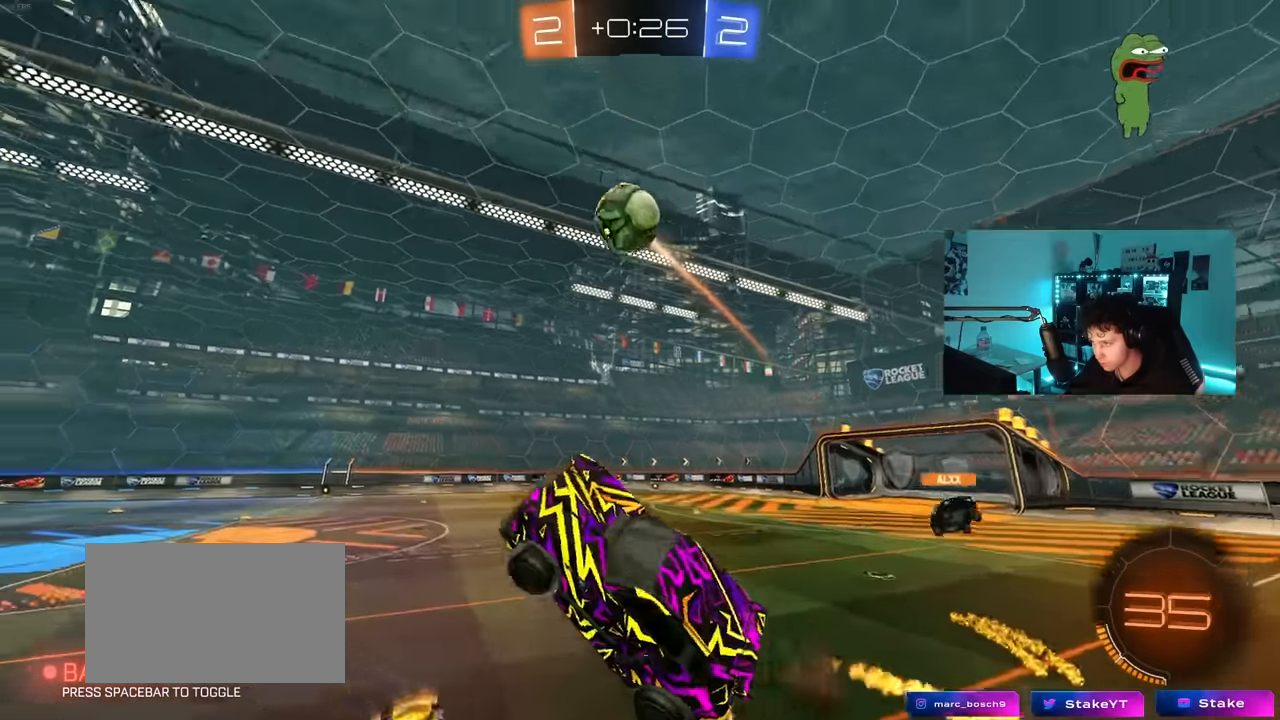
{"keys": ["a"], "mouse": ["left"], "mouse_move": "still", "events": [[67, "shift", "up"], [67, "w", "down"], [117, "a", "up"], [117, "mouse_left", "up"], [217, "mouse_left", "down"], [217, "w", "up"], [350, "a", "down"], [450, "s", "down"], [500, "s", "up"]]}
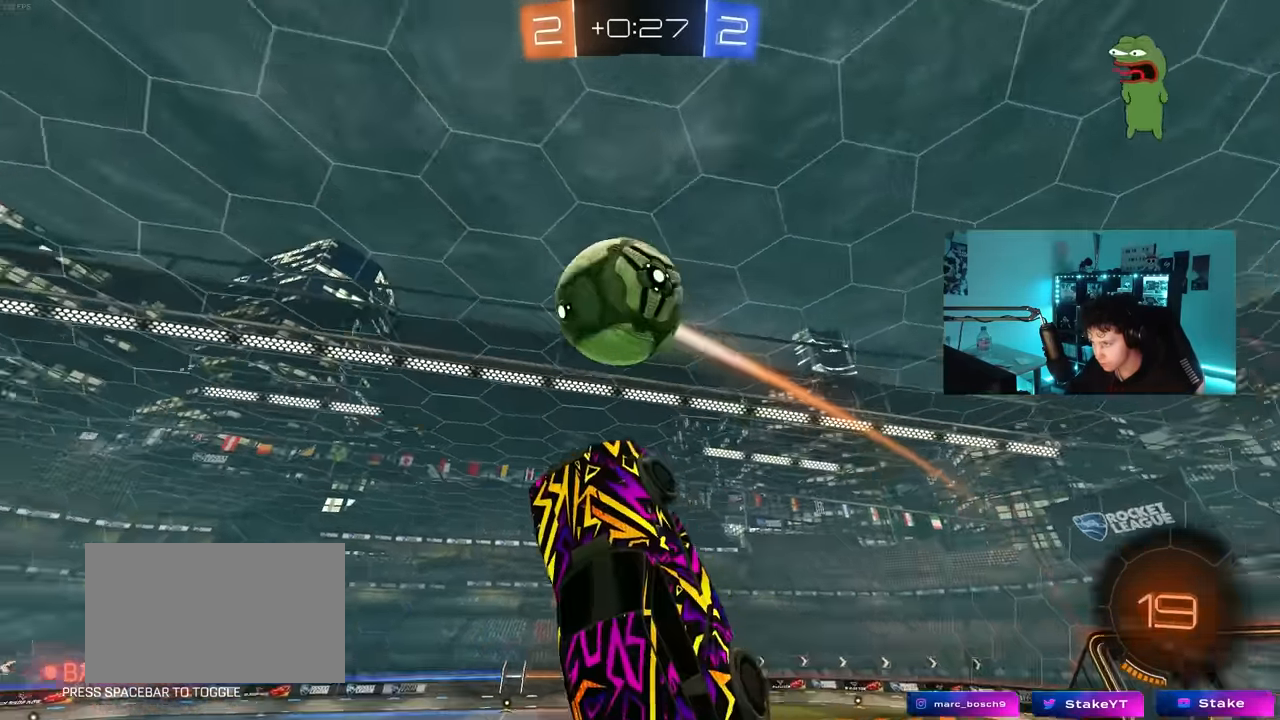
{"keys": ["a", "shift"], "mouse": [], "mouse_move": "still", "events": [[33, "d", "down"], [83, "d", "up"], [183, "d", "down"], [183, "w", "down"], [233, "d", "up"], [333, "mouse_left", "up"], [417, "shift", "down"], [417, "w", "up"]]}
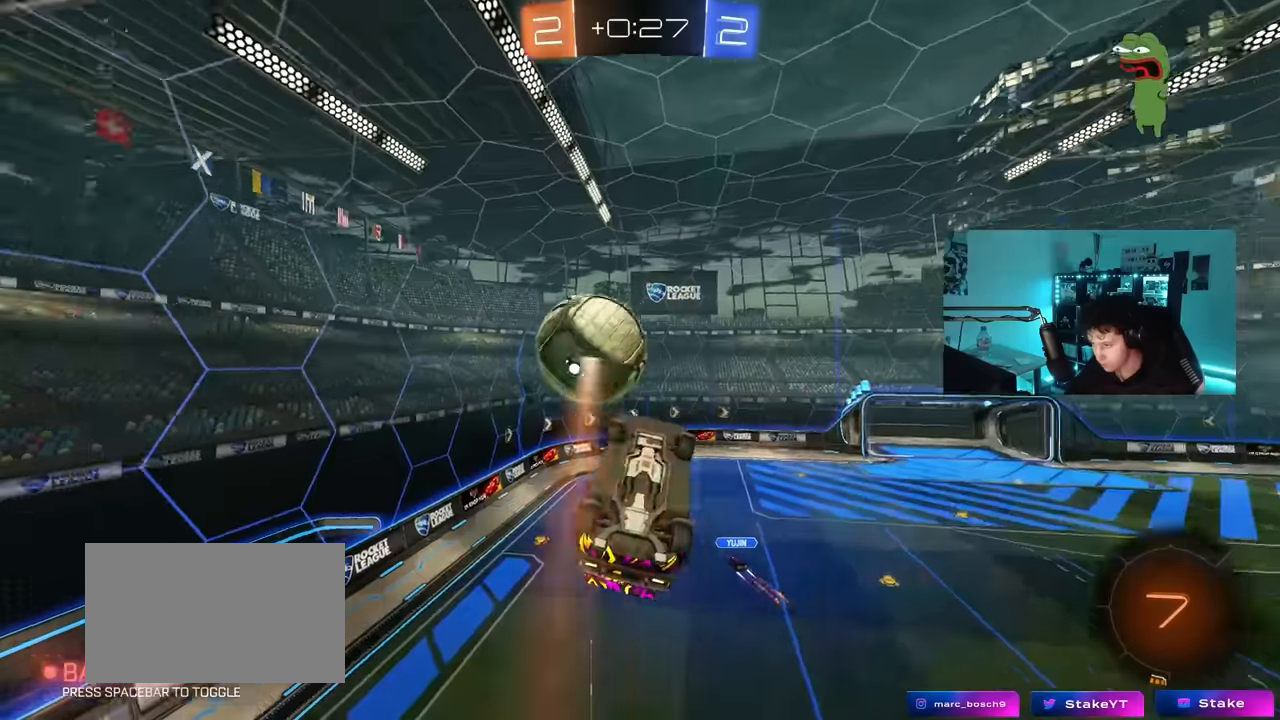
{"keys": ["d", "w"], "mouse": ["left"], "mouse_move": "still", "events": [[50, "s", "down"], [50, "shift", "up"], [150, "shift", "down"], [200, "mouse_left", "down"], [250, "s", "up"], [433, "d", "down"], [433, "shift", "up"], [433, "w", "down"], [483, "a", "up"]]}
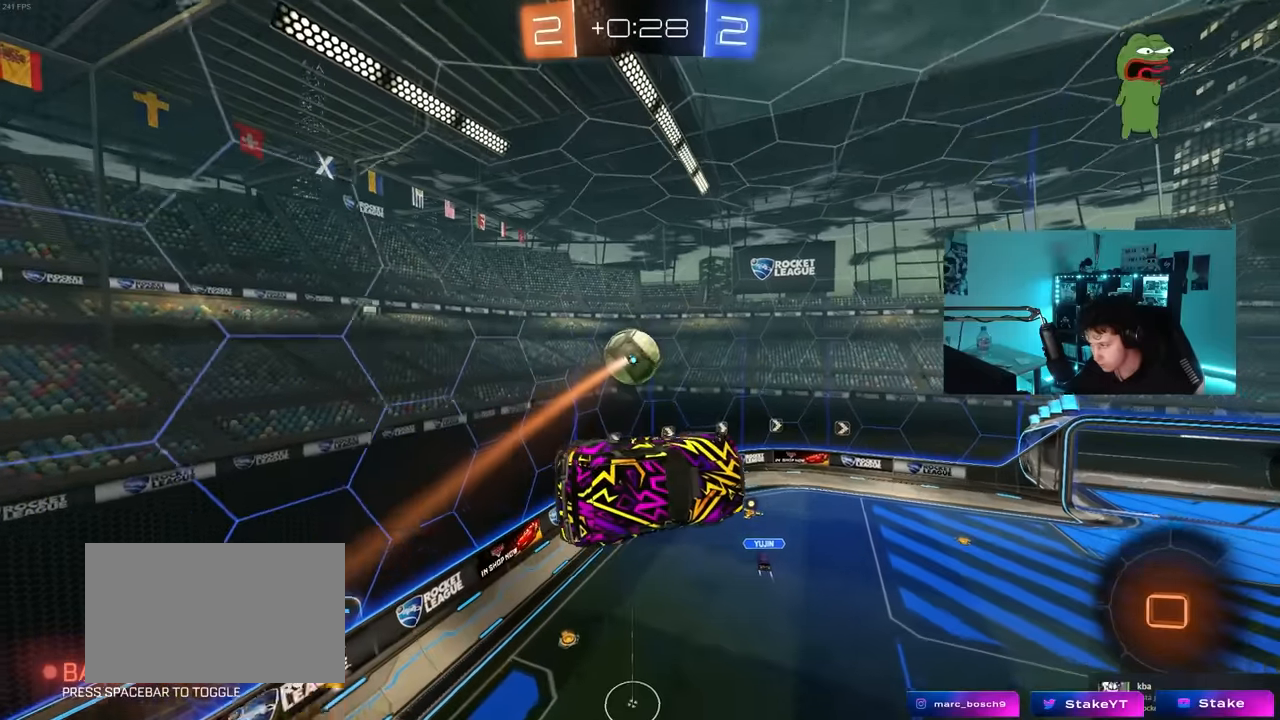
{"keys": ["a", "s", "shift"], "mouse": [], "mouse_move": "up-right", "events": [[33, "d", "up"], [33, "w", "up"], [266, "mouse_left", "up"], [300, "a", "down"], [400, "s", "down"], [450, "shift", "down"]]}
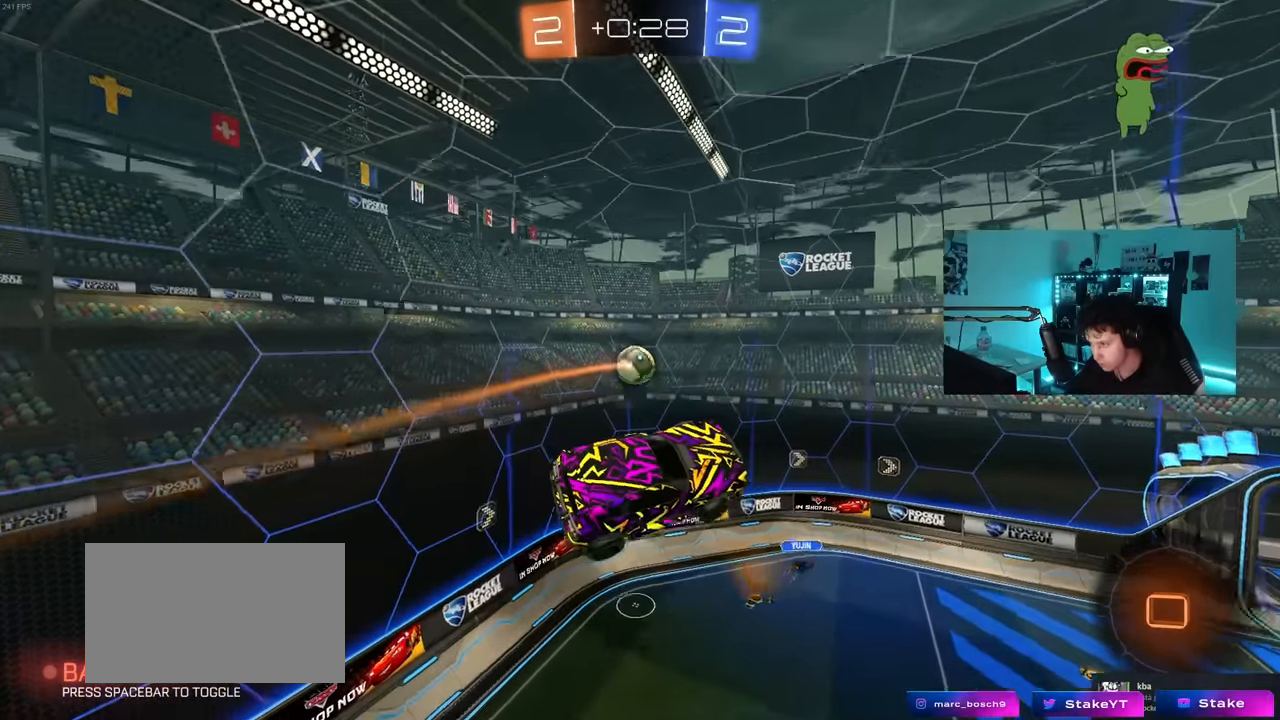
{"keys": ["a", "s"], "mouse": [], "mouse_move": "up-right", "events": [[133, "shift", "up"], [316, "shift", "down"], [416, "shift", "up"]]}